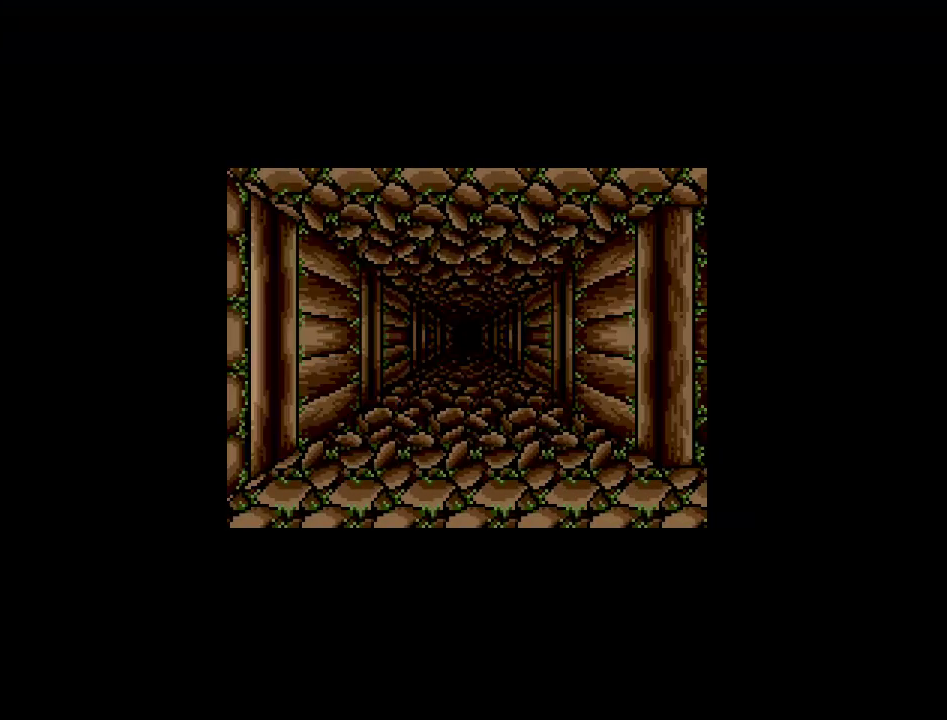
Gameplay with a controller (Nintendo layout); each line is a JSON object with the inputs held at the frame after it. "events" lists button and stick changes between this image and that frame as [ms after this image, input, new state], when the widget could be followed in between. Not read: A B L3 R3 X Y other_buttons.
{"buttons": ["DPAD_UP"], "events": [[217, "DPAD_UP", "down"]]}
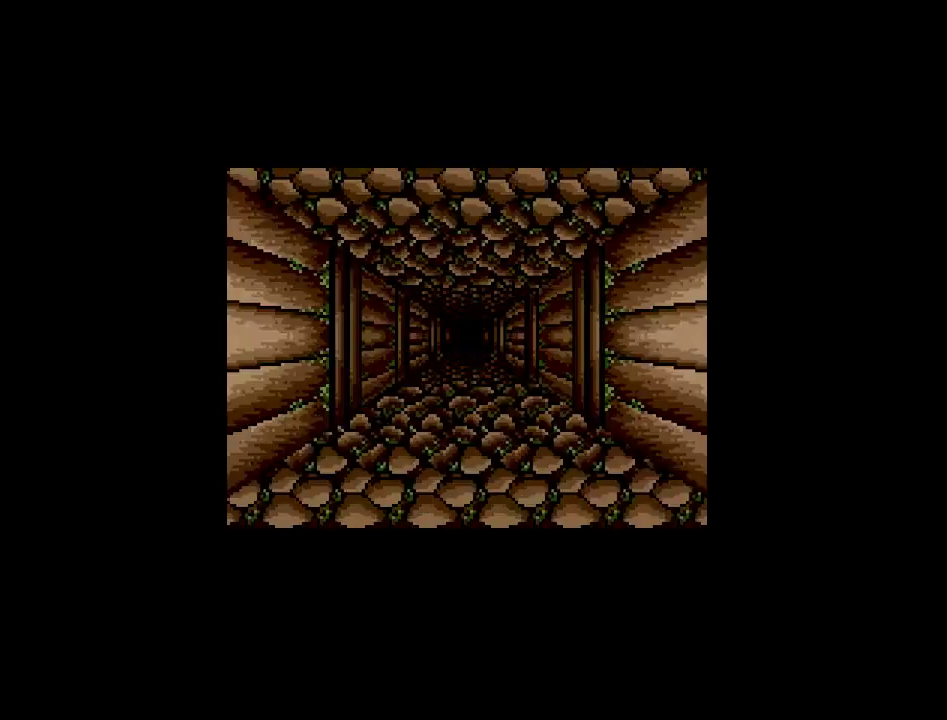
{"buttons": ["DPAD_UP"], "events": []}
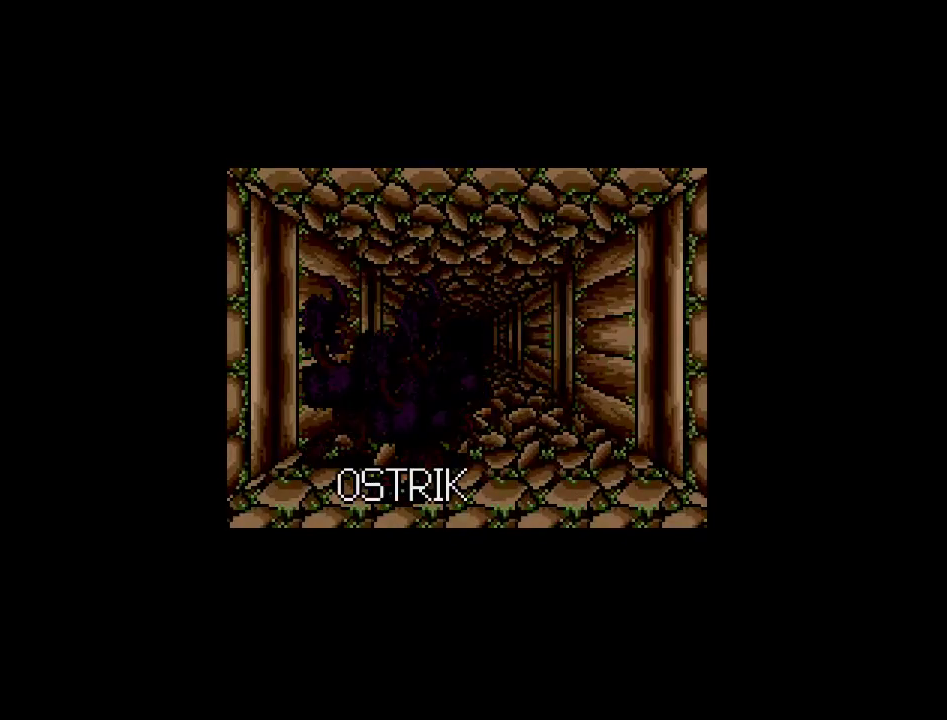
{"buttons": [], "events": [[300, "DPAD_UP", "up"]]}
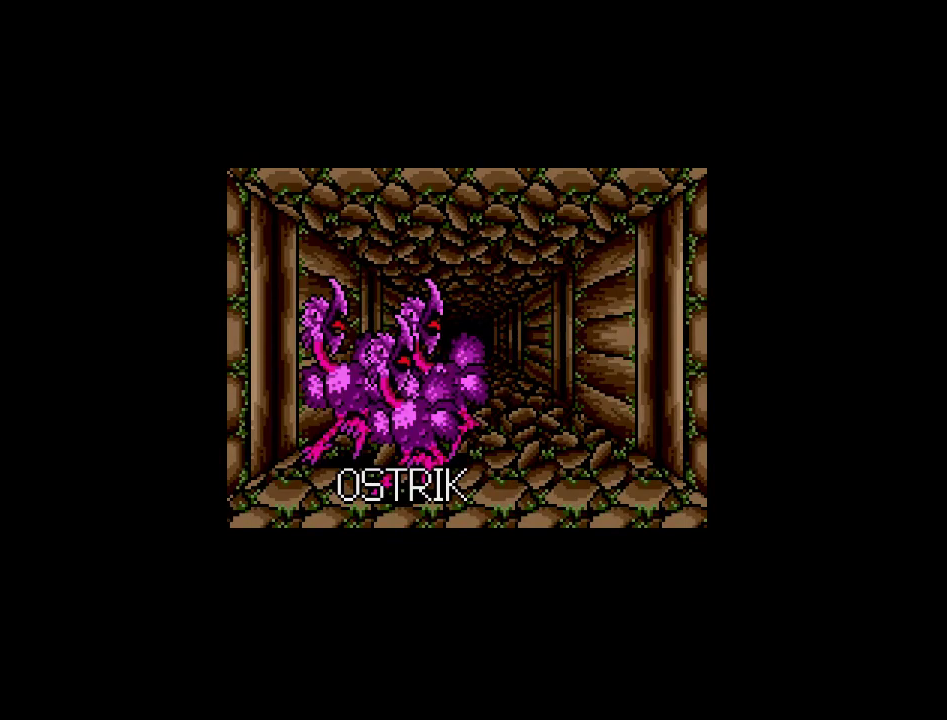
{"buttons": [], "events": []}
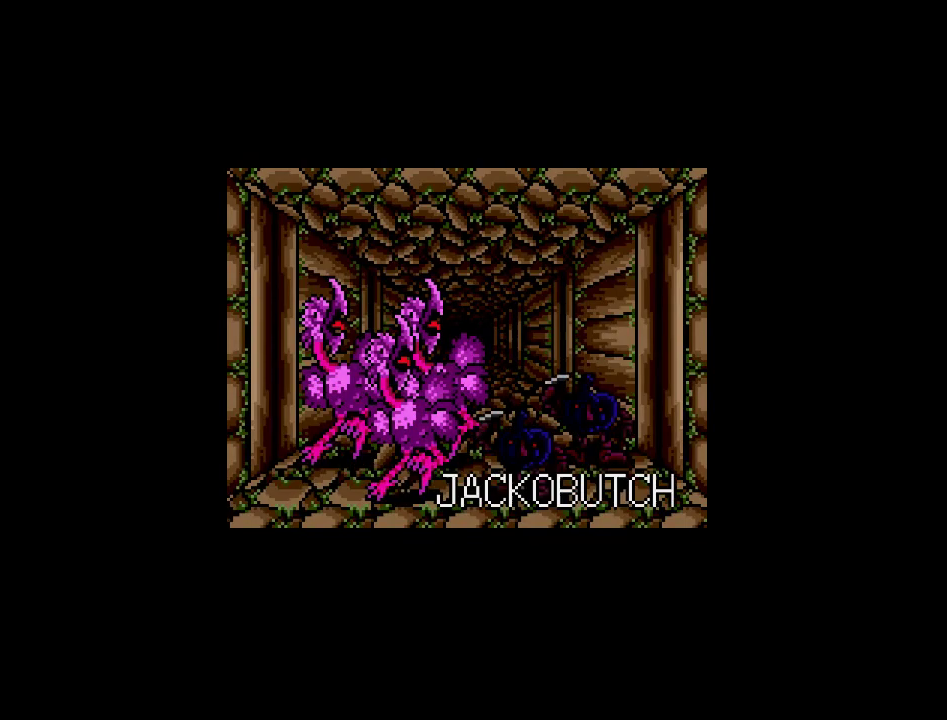
{"buttons": [], "events": []}
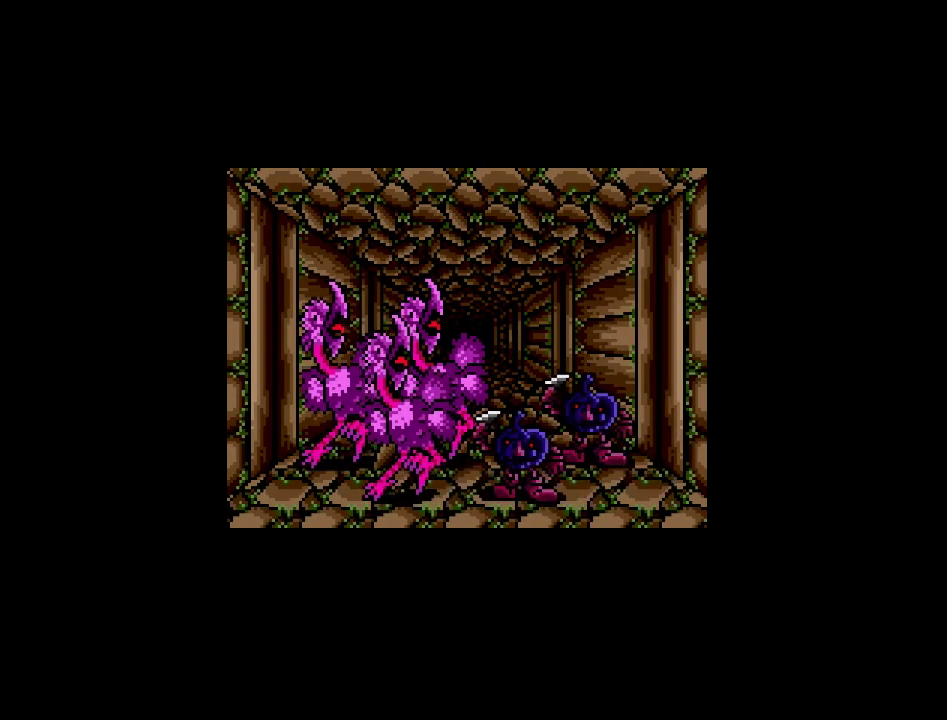
{"buttons": [], "events": []}
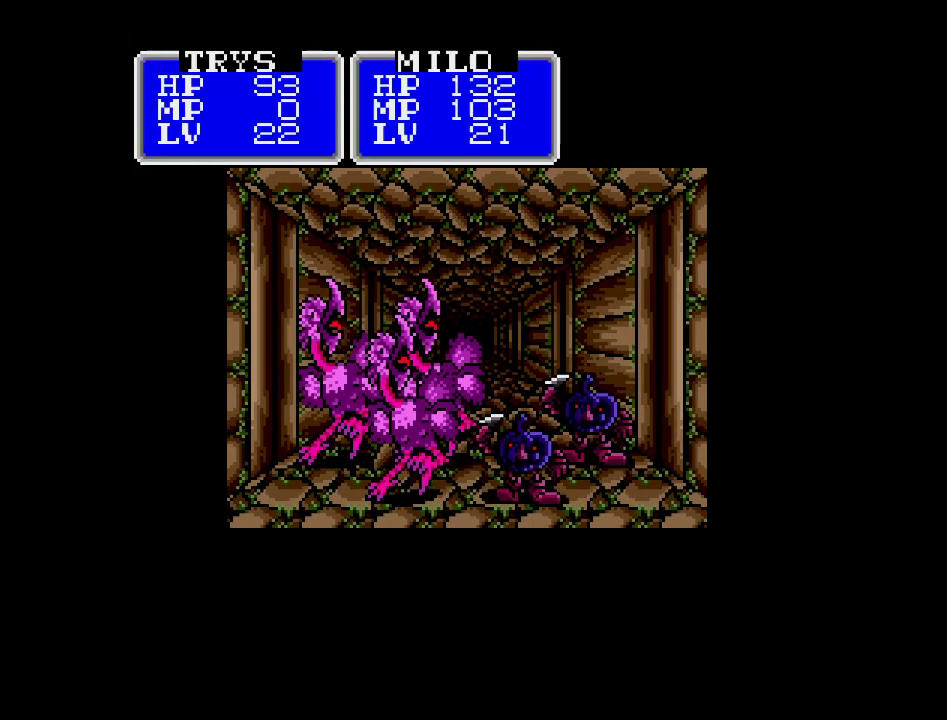
{"buttons": [], "events": []}
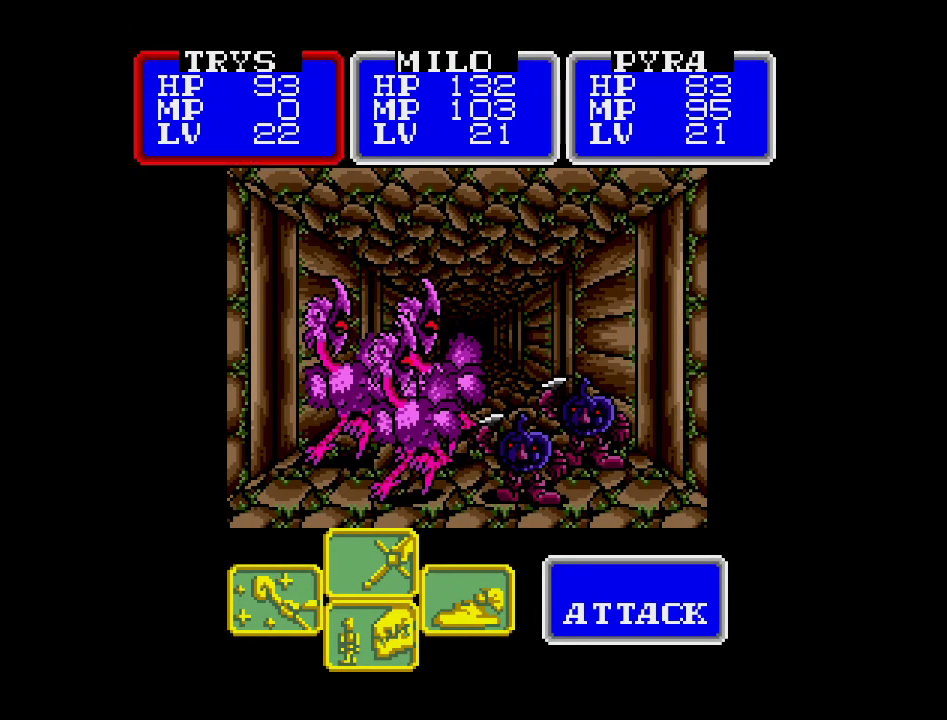
{"buttons": [], "events": []}
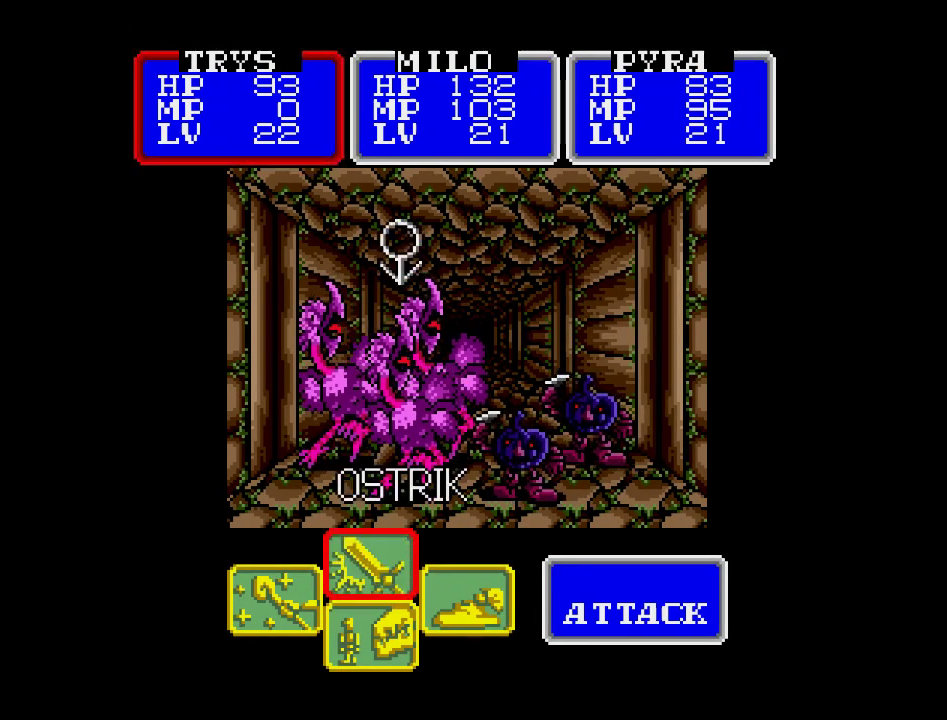
{"buttons": [], "events": [[250, "DPAD_RIGHT", "down"], [383, "DPAD_RIGHT", "up"]]}
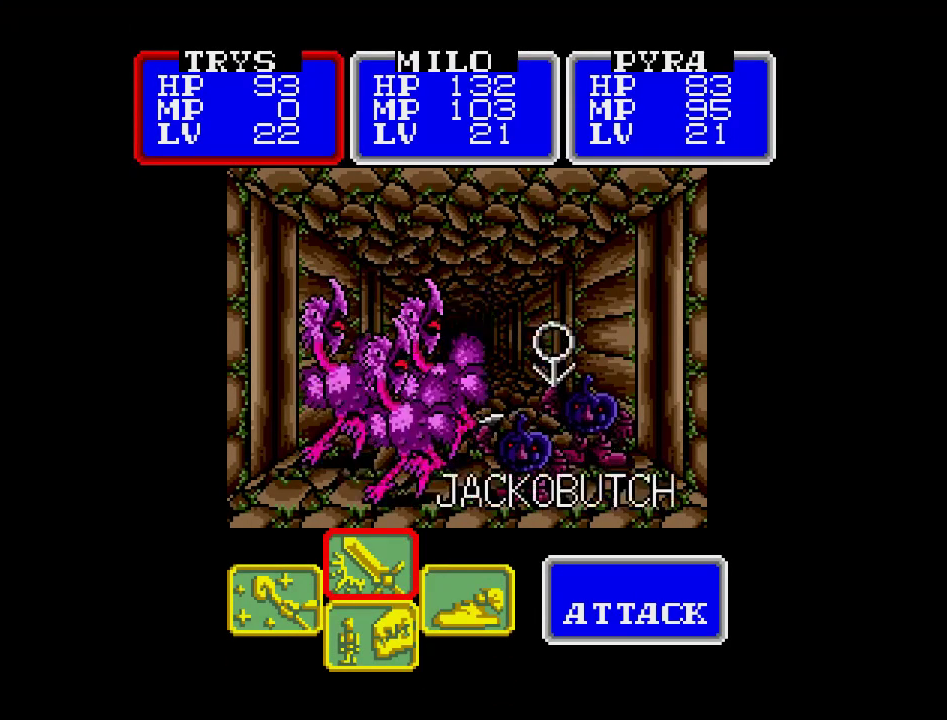
{"buttons": [], "events": []}
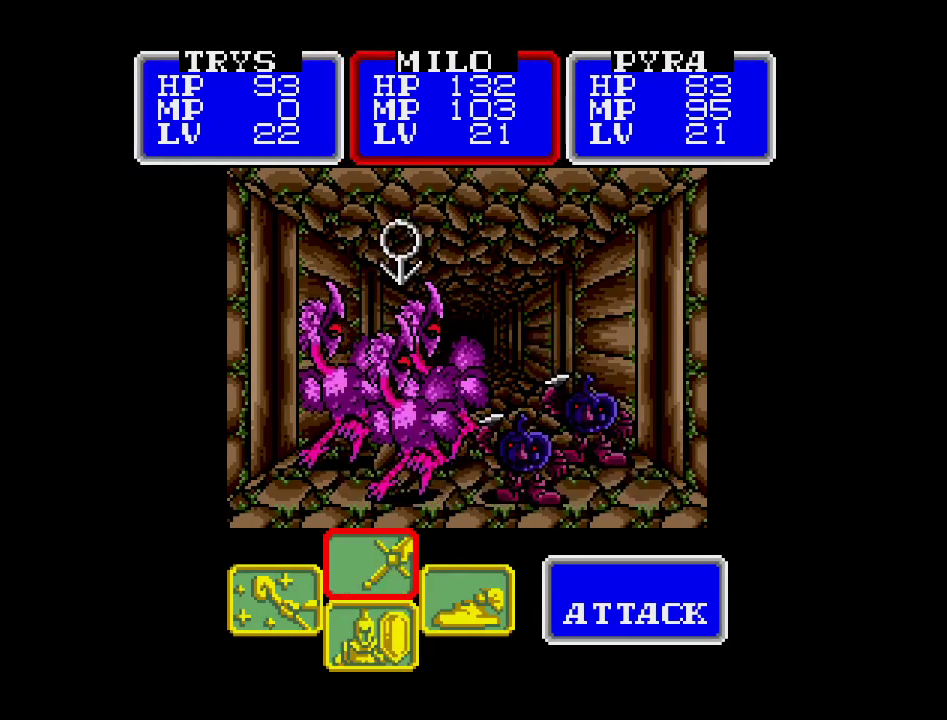
{"buttons": [], "events": [[117, "DPAD_RIGHT", "down"], [267, "DPAD_RIGHT", "up"]]}
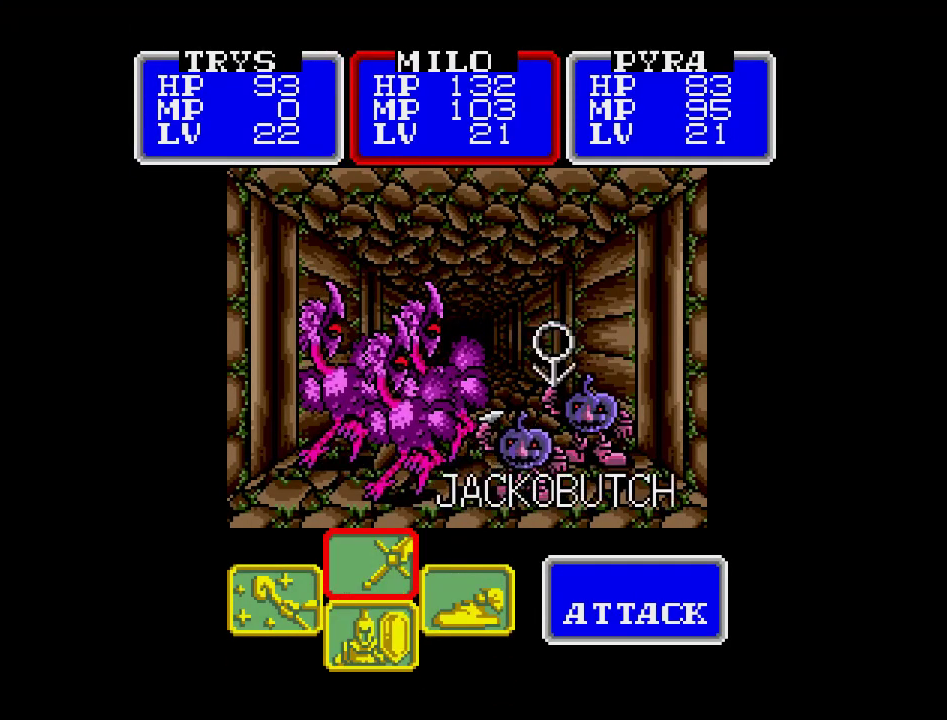
{"buttons": [], "events": [[233, "DPAD_LEFT", "down"], [383, "DPAD_LEFT", "up"]]}
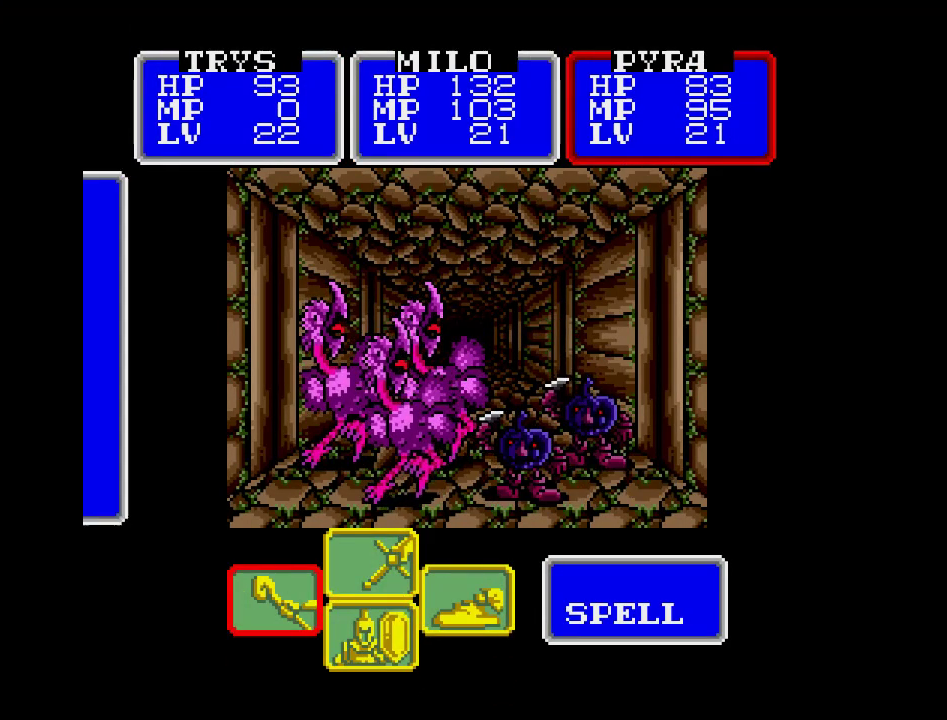
{"buttons": [], "events": []}
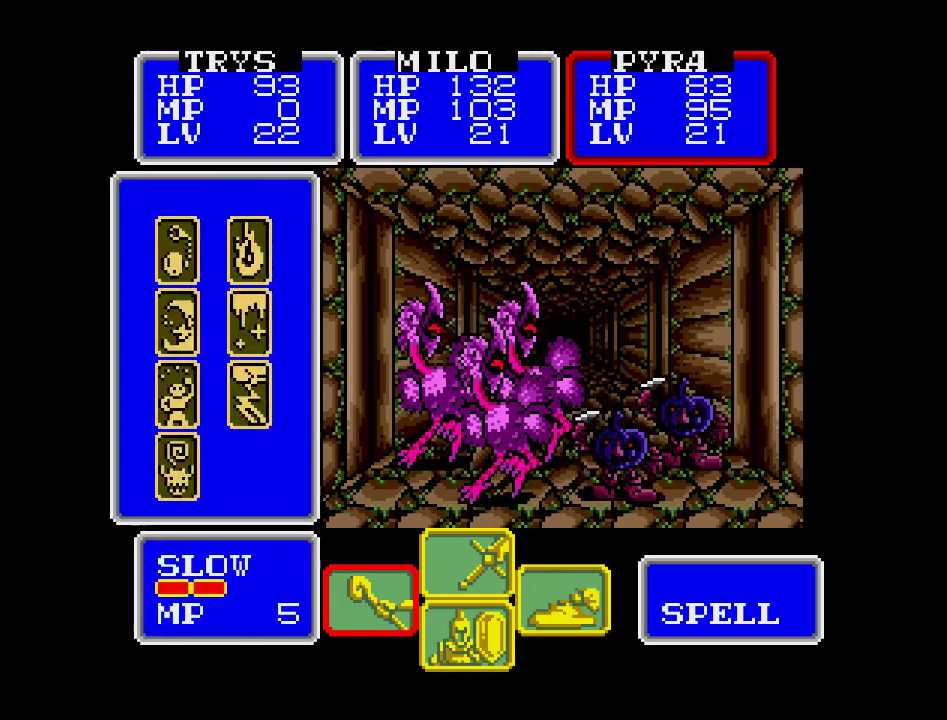
{"buttons": [], "events": [[117, "DPAD_RIGHT", "down"], [217, "DPAD_RIGHT", "up"]]}